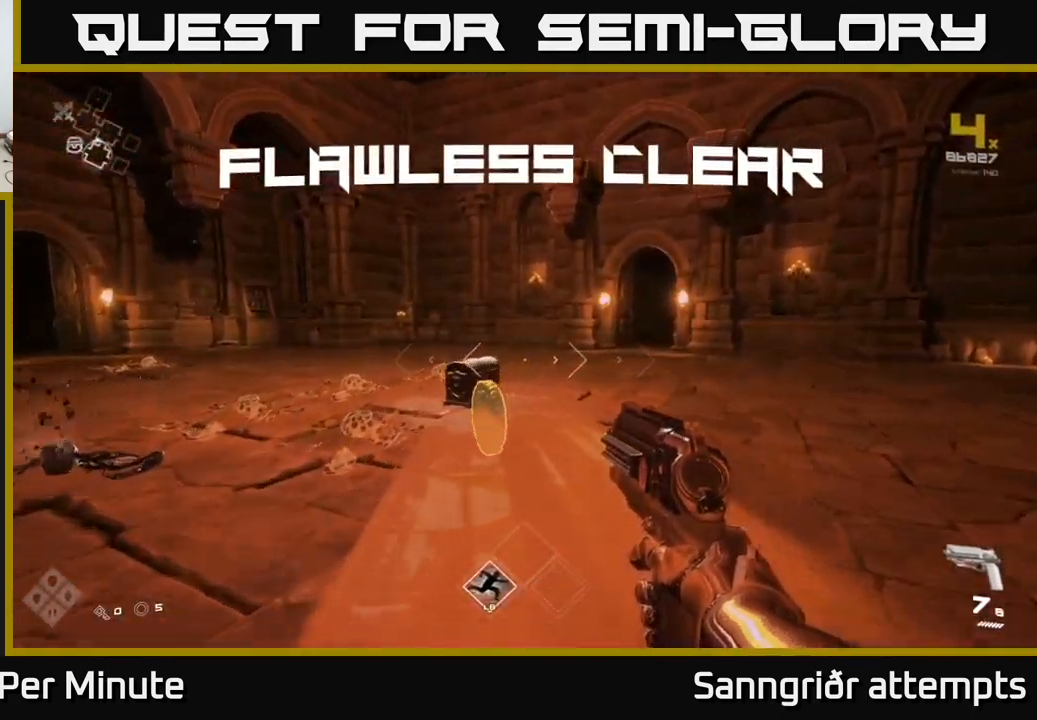
Gameplay with a controller (Xbox layout); each line is a JSON object with the inputs held at the frame after it. "events" lists button and stick changes between this image and that frame as [ms after this image, input, new state], when the widget could be followed in between.
{"buttons": [], "left_stick": "up-right", "right_stick": "center", "events": [[50, "right_stick", "left"], [183, "right_stick", "center"], [484, "left_stick", "up-right"]]}
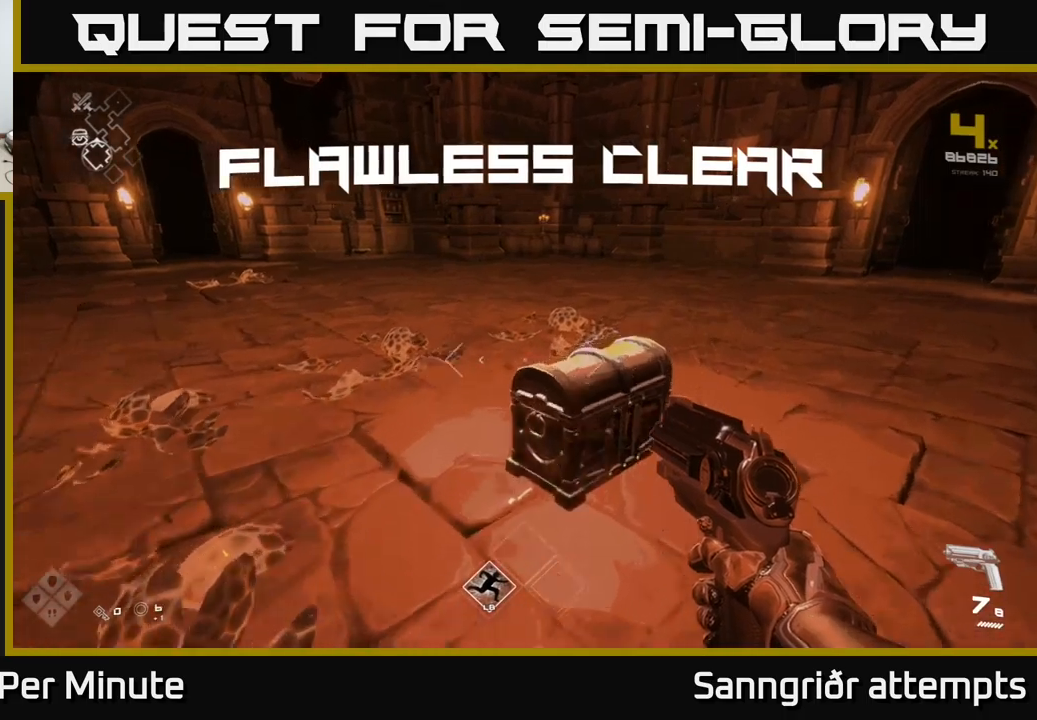
{"buttons": [], "left_stick": "center", "right_stick": "center", "events": [[84, "left_stick", "center"], [167, "X", "down"], [300, "X", "up"]]}
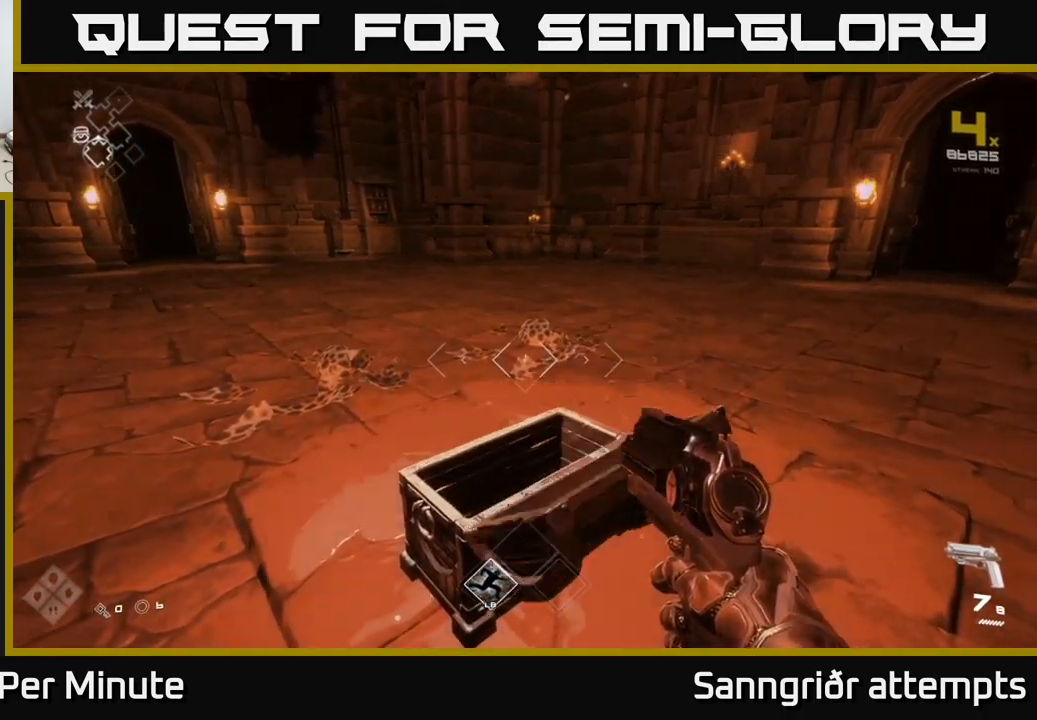
{"buttons": [], "left_stick": "up", "right_stick": "center", "events": [[50, "R1", "down"], [50, "left_stick", "up"], [134, "left_stick", "center"], [167, "R1", "up"], [350, "R1", "down"], [417, "left_stick", "up"], [467, "R1", "up"]]}
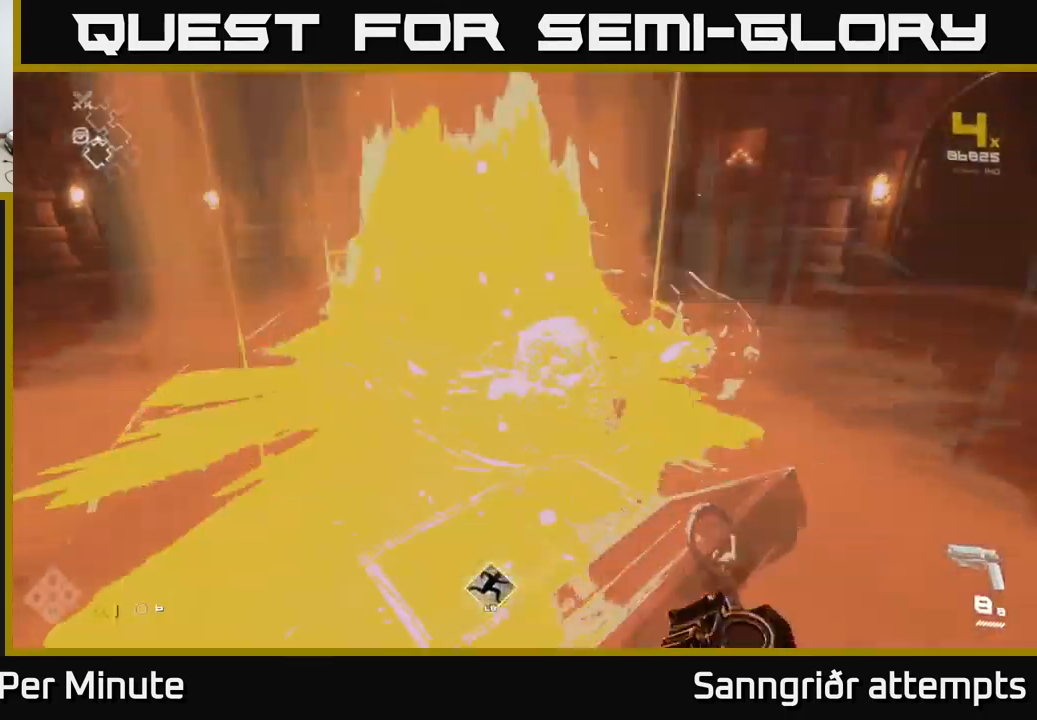
{"buttons": ["L1"], "left_stick": "up", "right_stick": "center", "events": [[150, "right_stick", "left"], [267, "right_stick", "center"], [284, "L1", "down"]]}
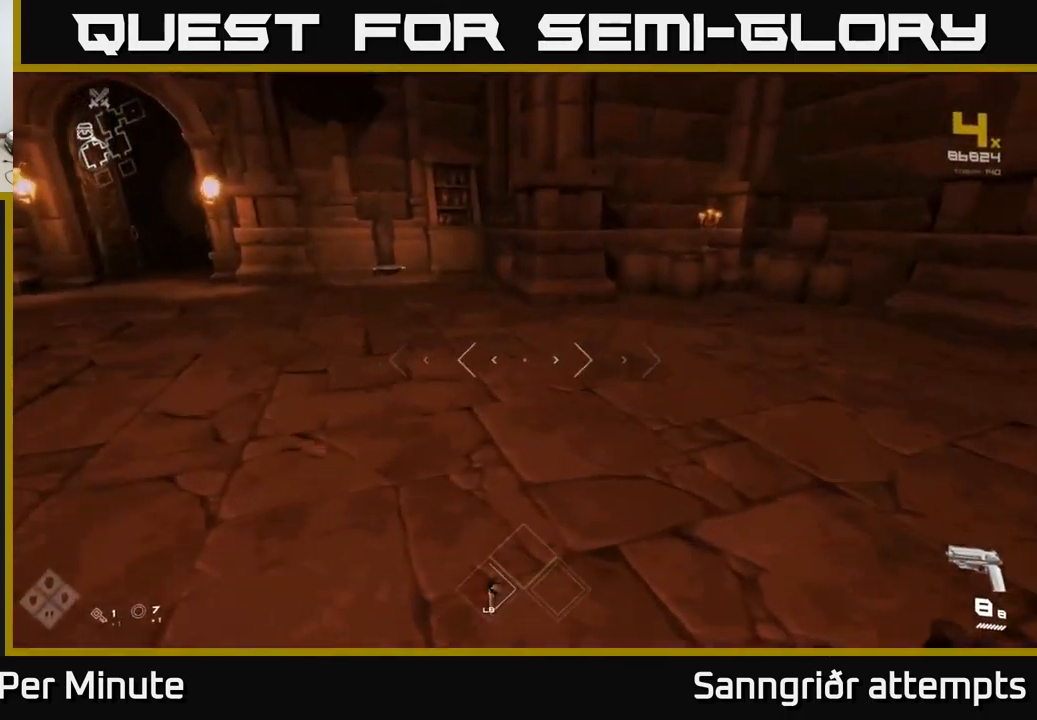
{"buttons": ["L1"], "left_stick": "up", "right_stick": "center", "events": [[100, "right_stick", "left"], [200, "right_stick", "center"]]}
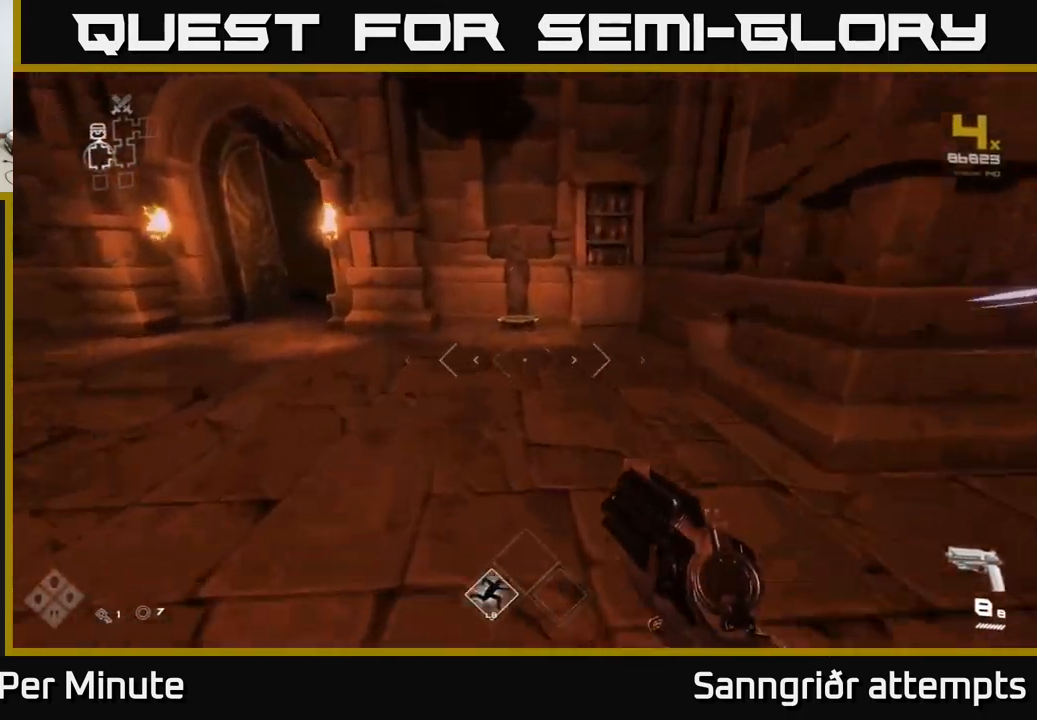
{"buttons": [], "left_stick": "center", "right_stick": "center", "events": [[334, "right_stick", "down"], [384, "right_stick", "center"], [467, "L1", "up"], [500, "left_stick", "center"]]}
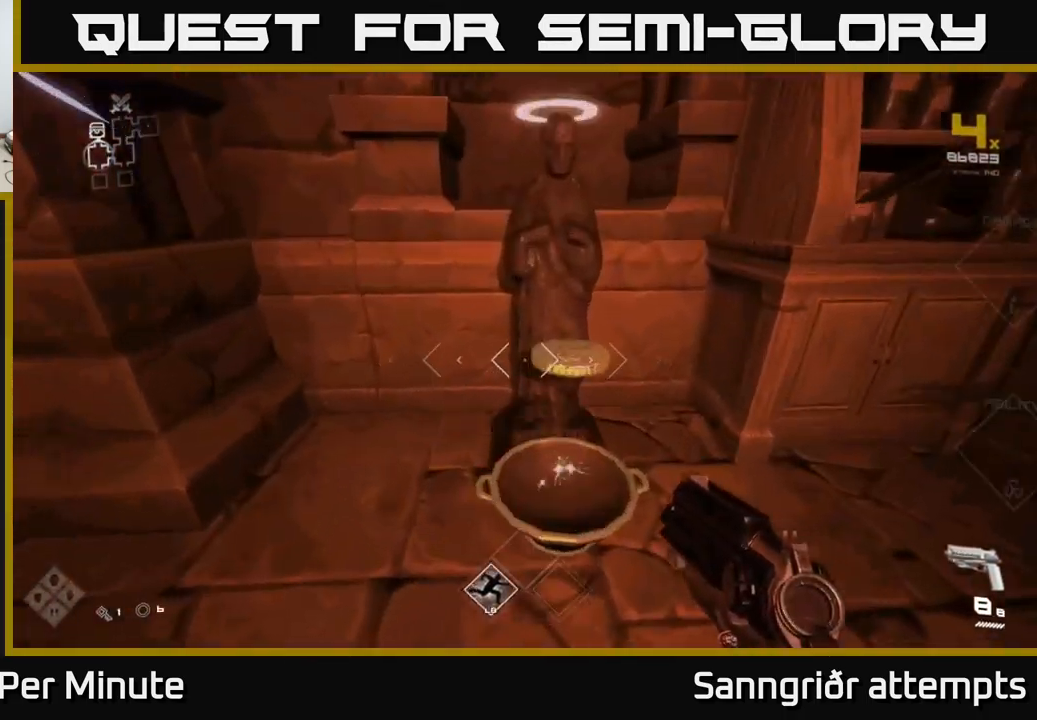
{"buttons": [], "left_stick": "up-left", "right_stick": "center", "events": [[17, "X", "down"], [50, "left_stick", "down"], [100, "X", "up"], [100, "left_stick", "down-left"], [234, "left_stick", "left"], [400, "left_stick", "up-left"]]}
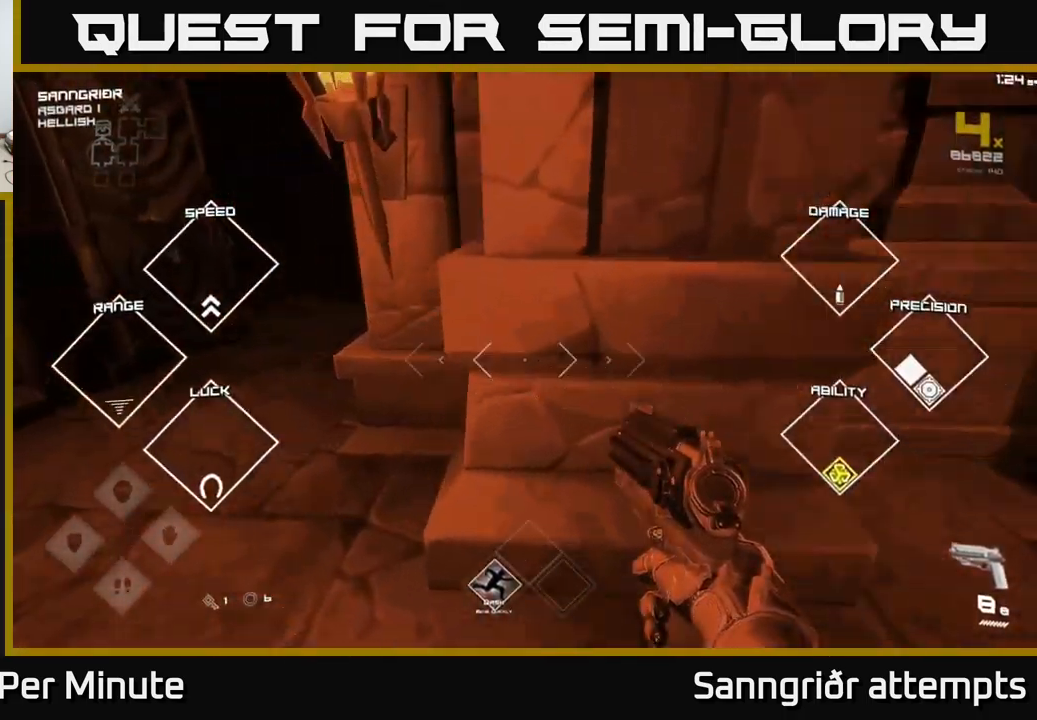
{"buttons": ["L1"], "left_stick": "up", "right_stick": "up", "events": [[34, "left_stick", "up"], [150, "L1", "down"], [234, "right_stick", "up"]]}
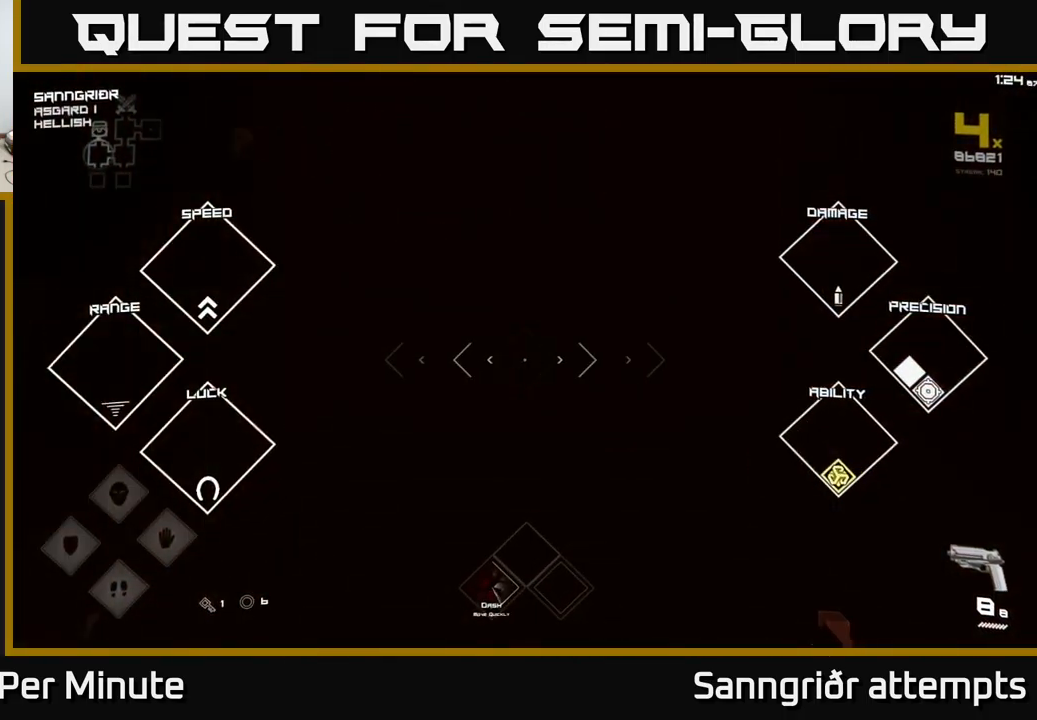
{"buttons": ["L1"], "left_stick": "up", "right_stick": "up-left", "events": [[267, "right_stick", "center"], [500, "right_stick", "up-left"]]}
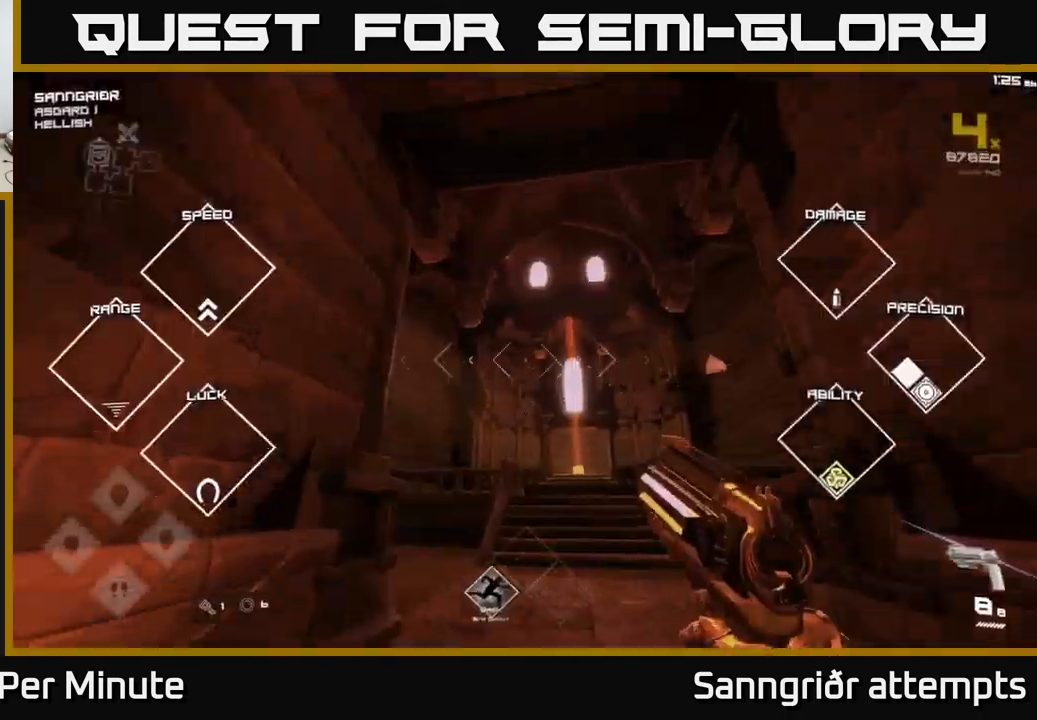
{"buttons": ["L1"], "left_stick": "up", "right_stick": "center", "events": [[50, "right_stick", "center"], [217, "left_stick", "up-right"], [250, "right_stick", "down"], [384, "right_stick", "center"], [434, "left_stick", "up"]]}
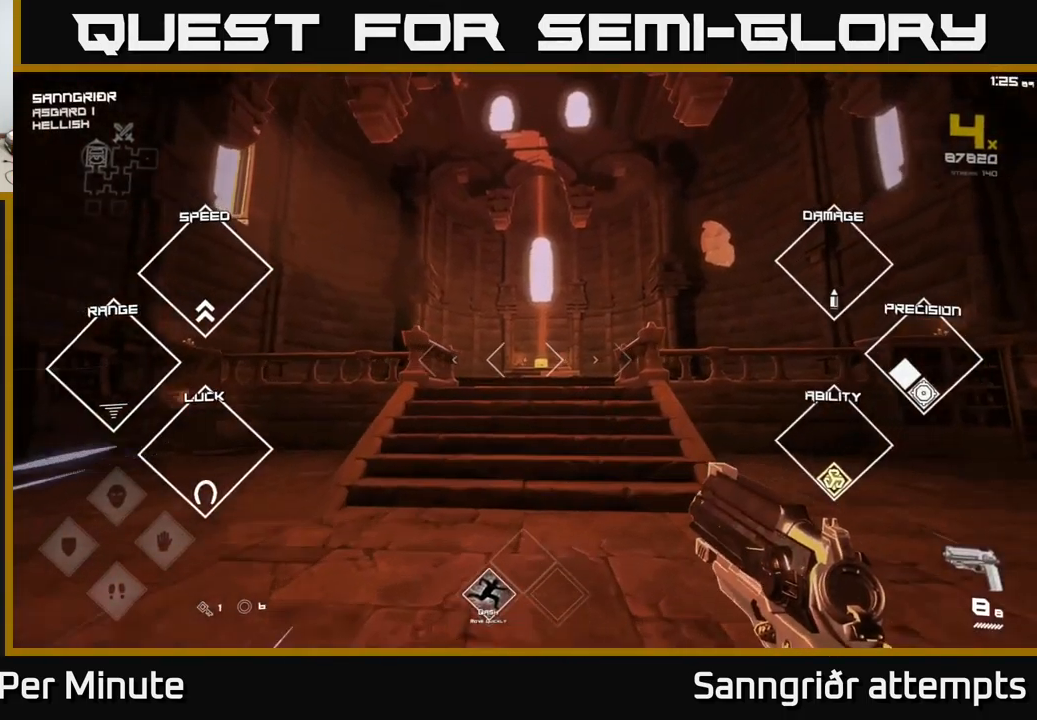
{"buttons": ["L1"], "left_stick": "up", "right_stick": "center", "events": []}
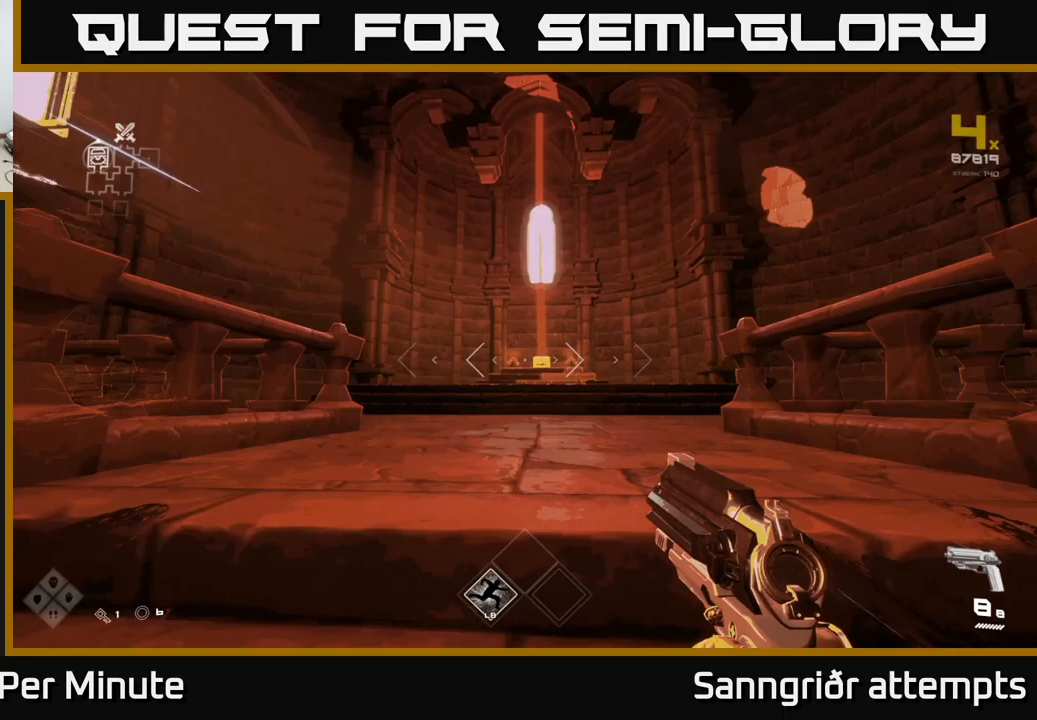
{"buttons": ["L1"], "left_stick": "up", "right_stick": "center", "events": [[300, "right_stick", "down-right"], [367, "right_stick", "center"]]}
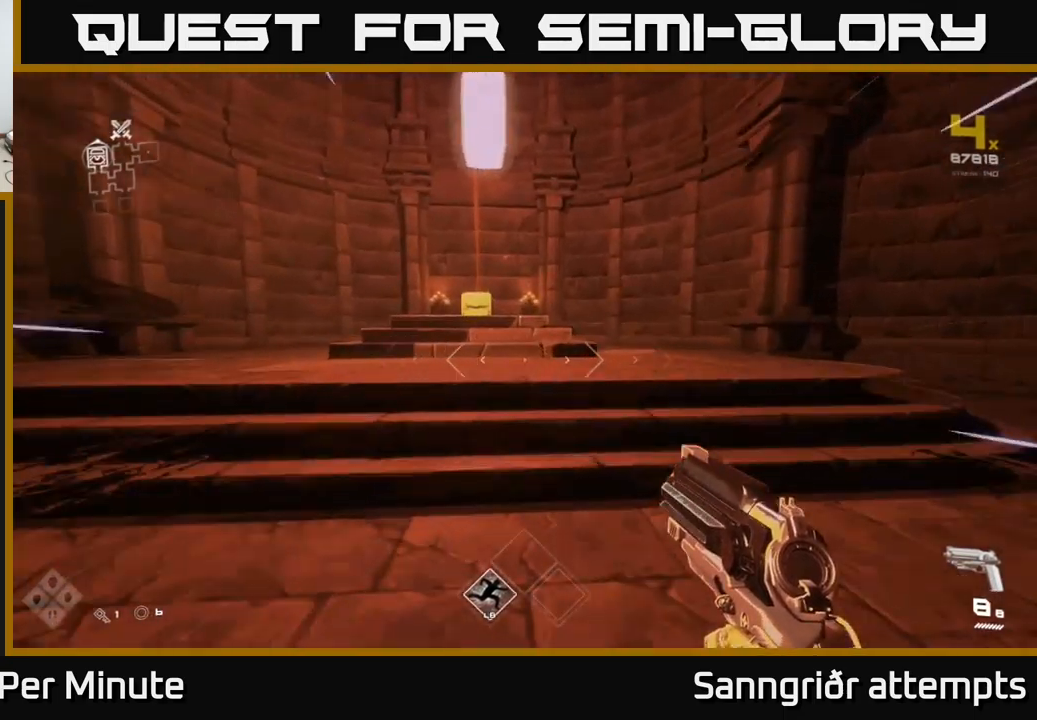
{"buttons": ["L1"], "left_stick": "up", "right_stick": "down", "events": [[467, "right_stick", "down"]]}
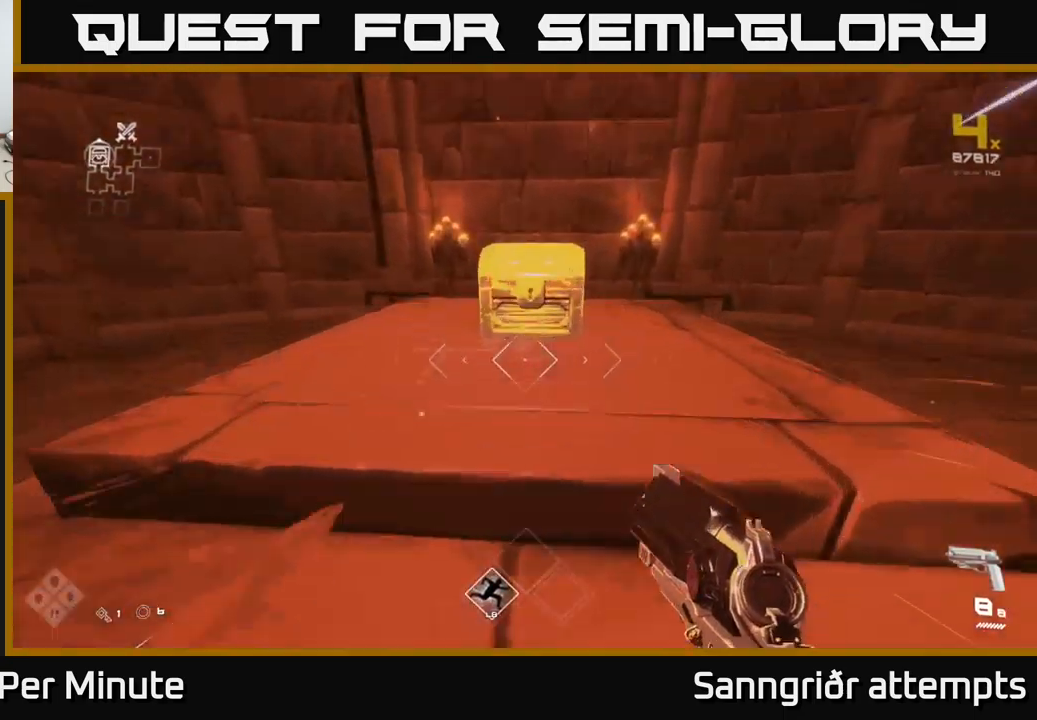
{"buttons": [], "left_stick": "center", "right_stick": "center", "events": [[50, "right_stick", "center"], [100, "L1", "up"], [100, "left_stick", "center"], [117, "X", "down"], [150, "left_stick", "down"], [200, "X", "up"], [283, "left_stick", "center"]]}
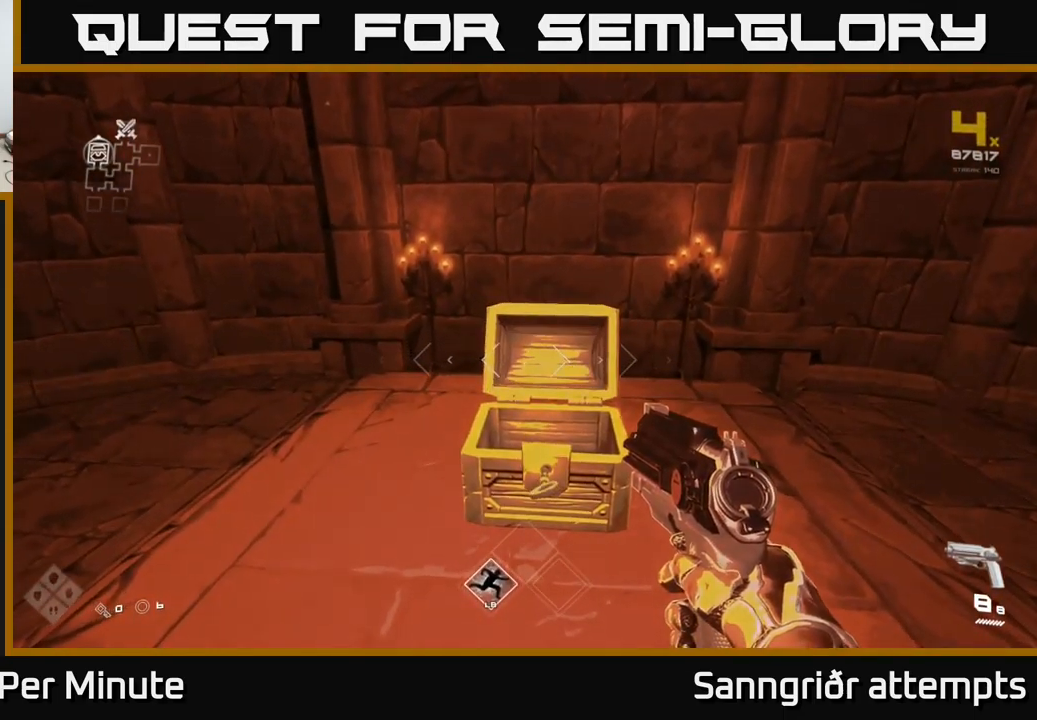
{"buttons": ["X"], "left_stick": "down", "right_stick": "center", "events": [[100, "left_stick", "up"], [267, "left_stick", "center"], [467, "X", "down"], [483, "left_stick", "down"]]}
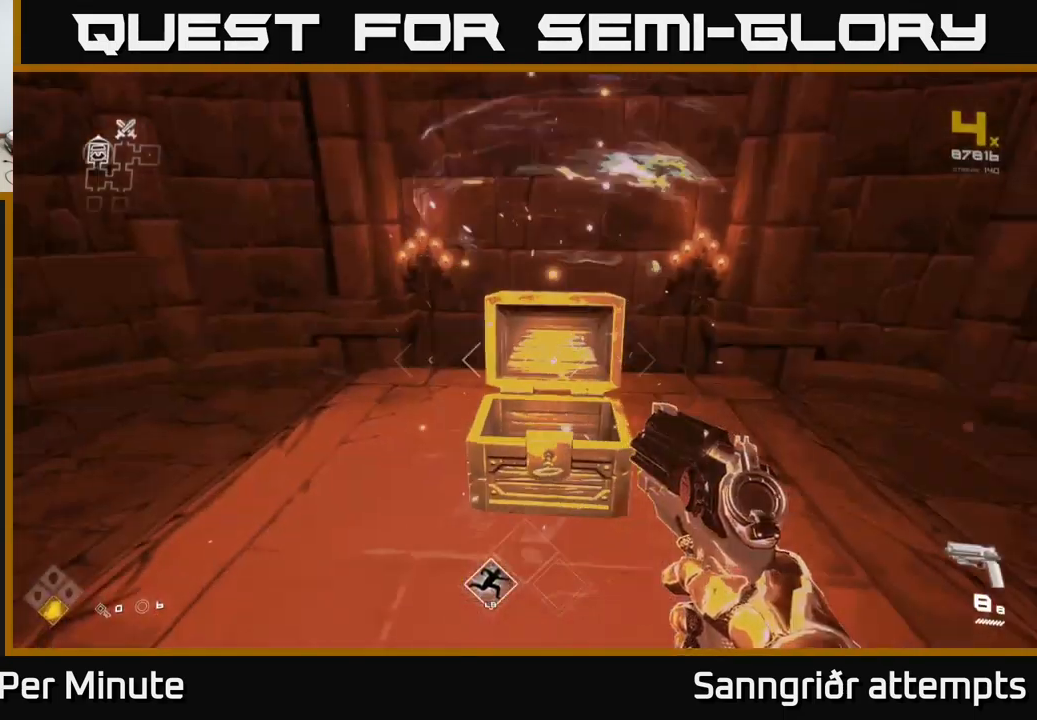
{"buttons": [], "left_stick": "left", "right_stick": "left", "events": [[17, "X", "up"], [167, "right_stick", "left"], [183, "left_stick", "down-left"], [350, "left_stick", "left"]]}
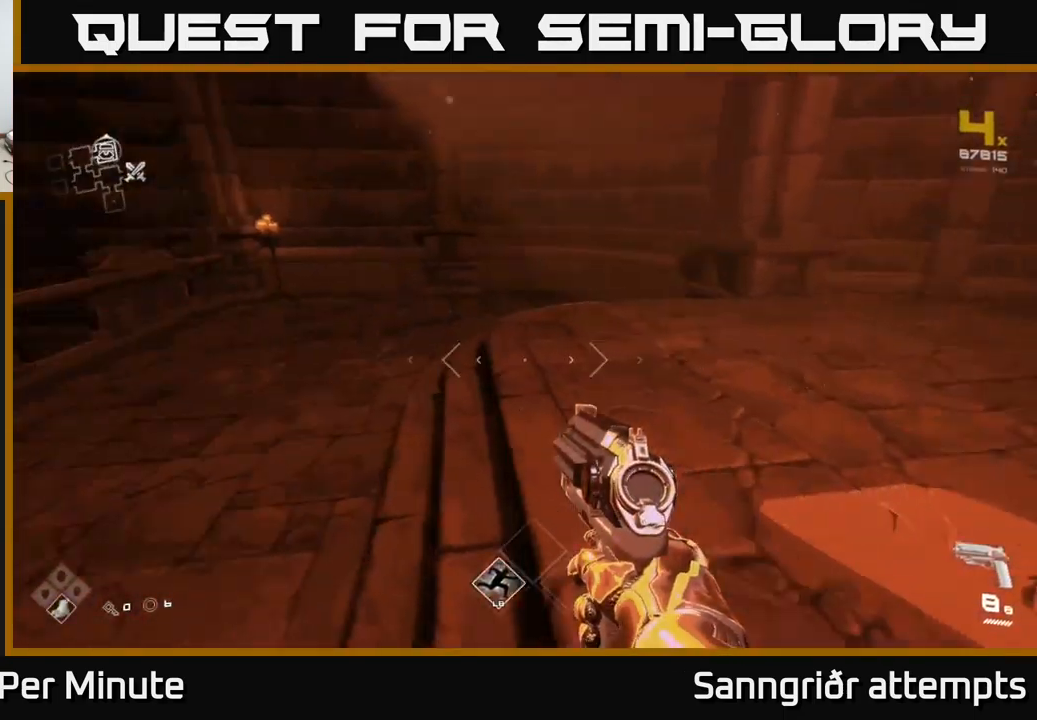
{"buttons": ["L1"], "left_stick": "up", "right_stick": "center", "events": [[300, "left_stick", "up"], [350, "L1", "down"], [433, "right_stick", "center"]]}
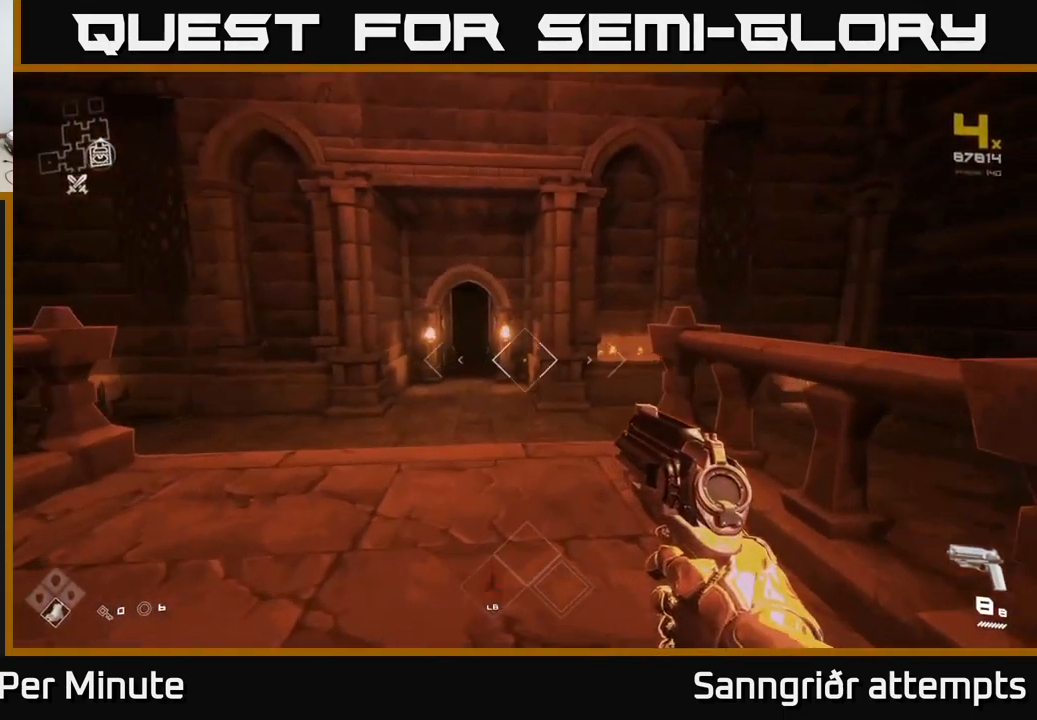
{"buttons": ["L1"], "left_stick": "up-left", "right_stick": "center", "events": [[417, "left_stick", "up-left"]]}
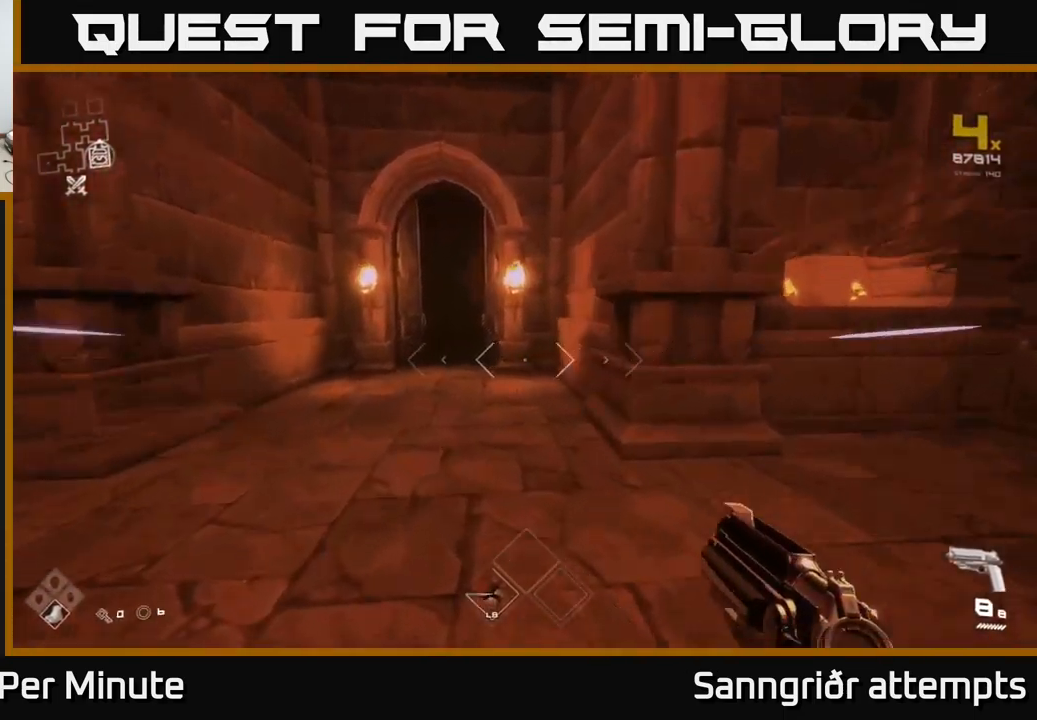
{"buttons": ["L1"], "left_stick": "up", "right_stick": "center", "events": [[300, "left_stick", "up"], [383, "right_stick", "left"], [483, "right_stick", "center"]]}
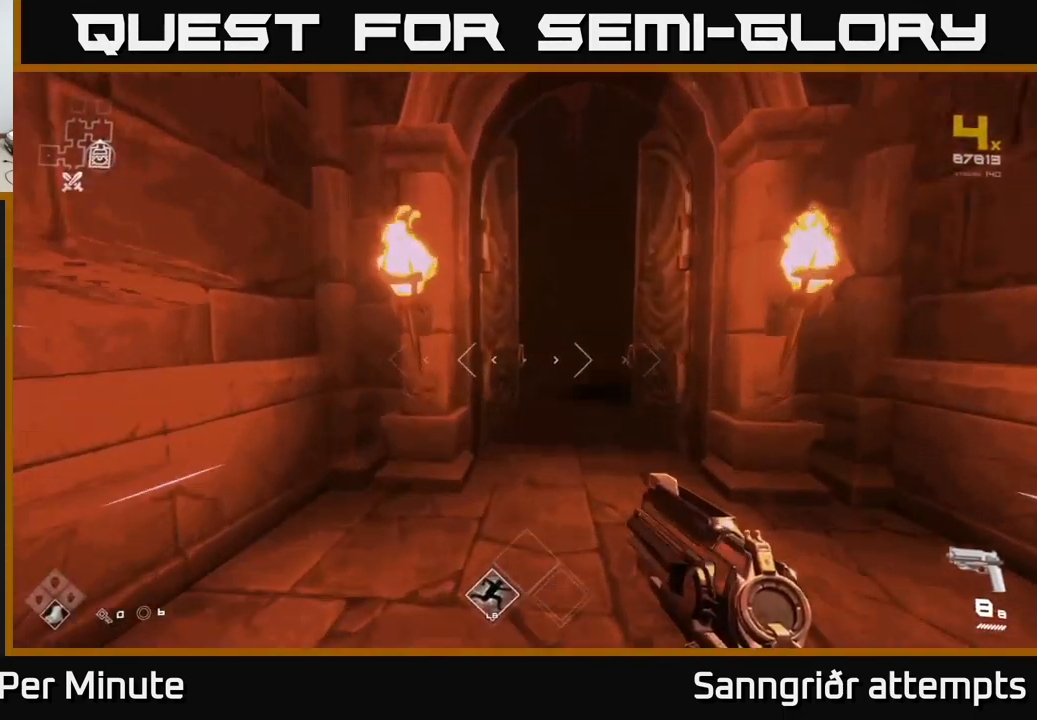
{"buttons": ["L1"], "left_stick": "up", "right_stick": "center", "events": []}
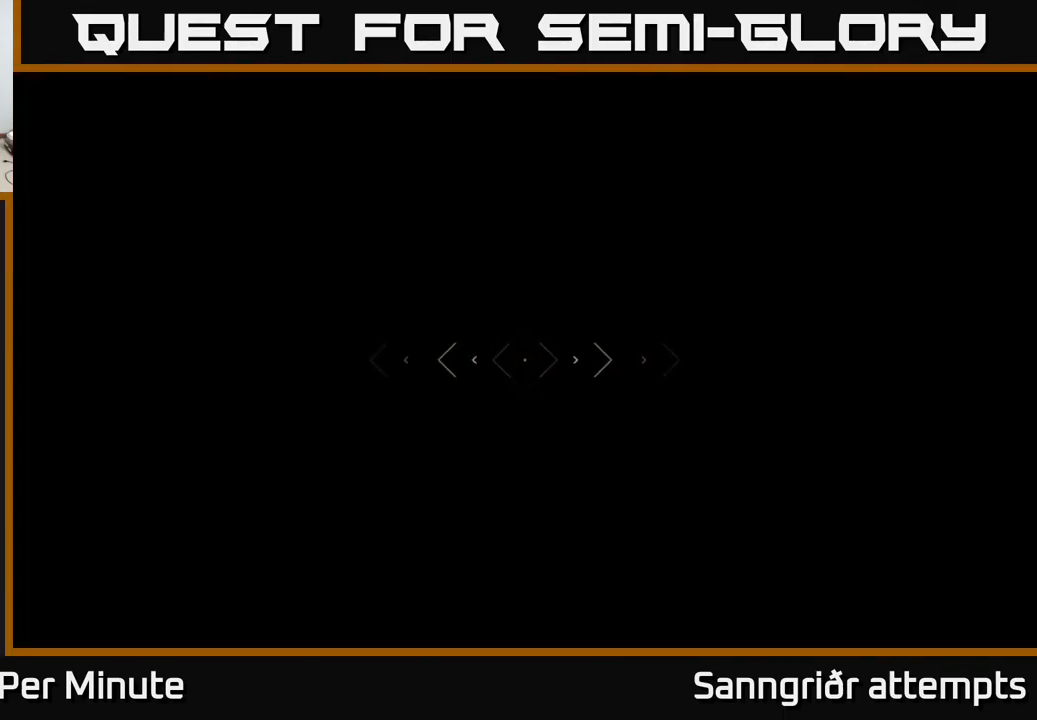
{"buttons": ["L1"], "left_stick": "up", "right_stick": "center", "events": []}
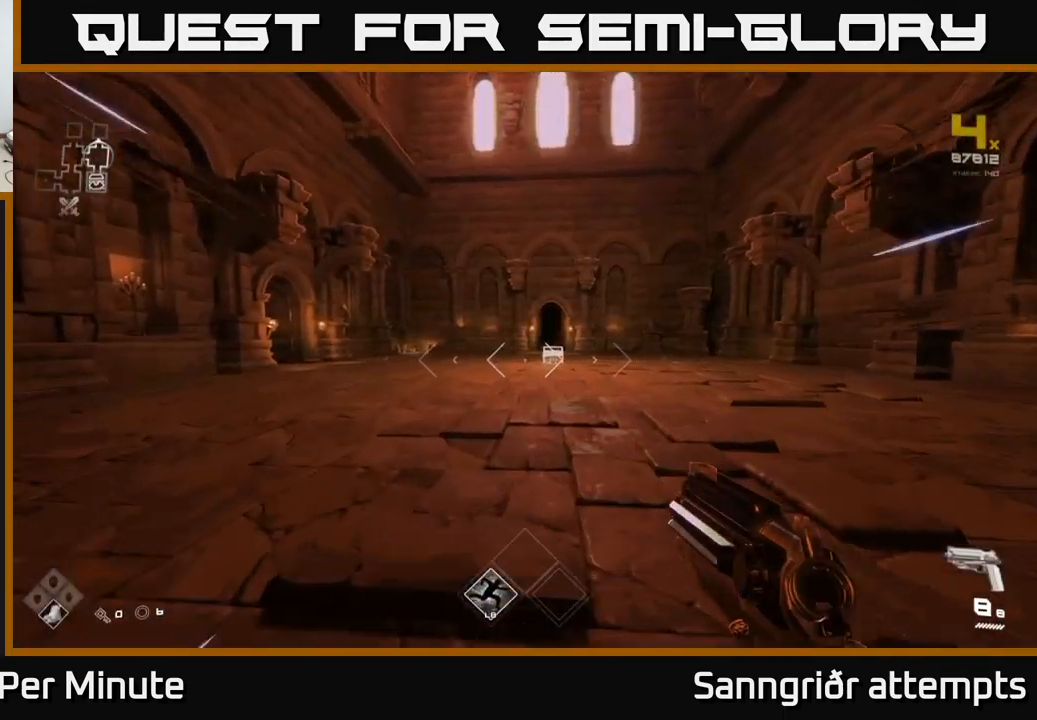
{"buttons": ["L1"], "left_stick": "up", "right_stick": "center", "events": [[199, "left_stick", "up-right"], [399, "left_stick", "up"]]}
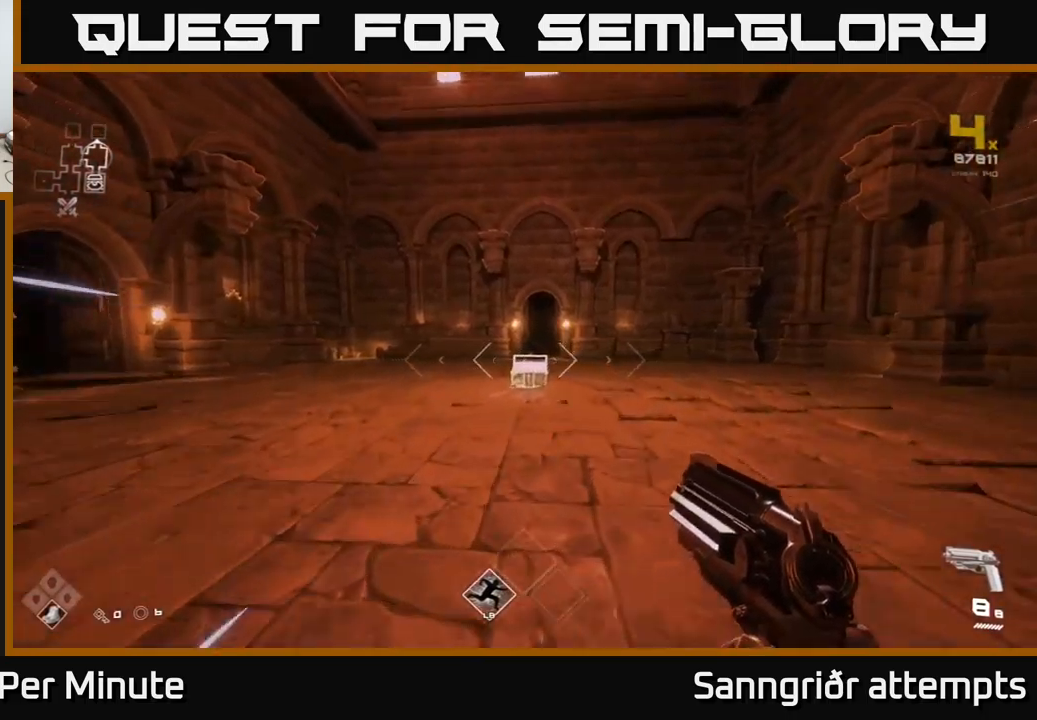
{"buttons": ["L1"], "left_stick": "up", "right_stick": "center", "events": []}
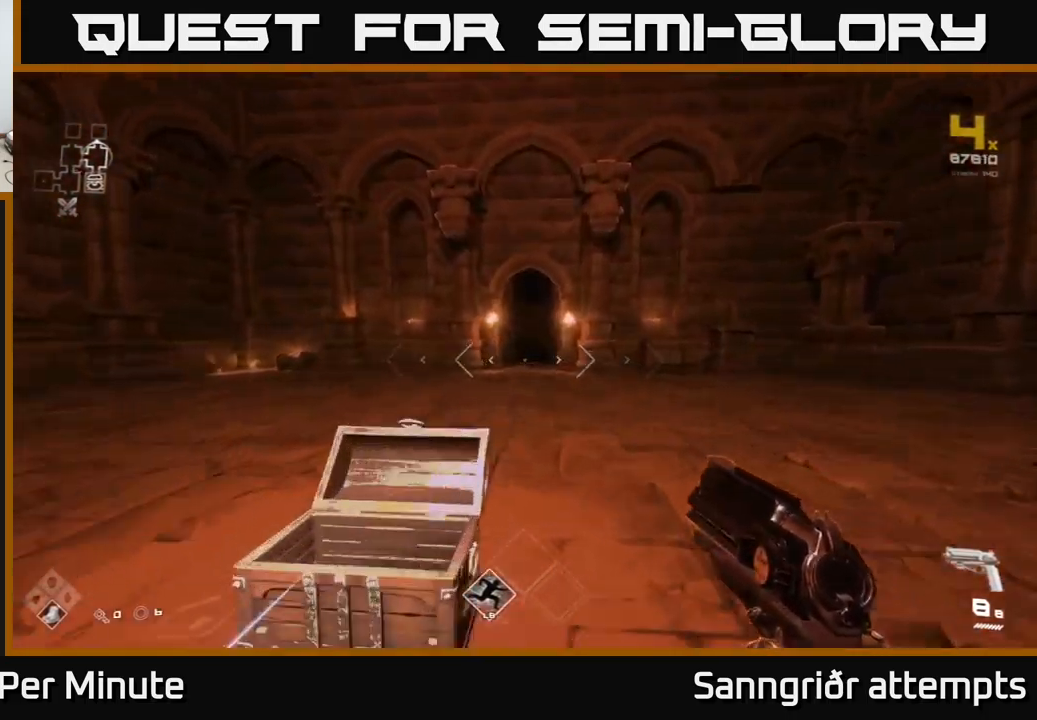
{"buttons": ["L1"], "left_stick": "up", "right_stick": "center", "events": []}
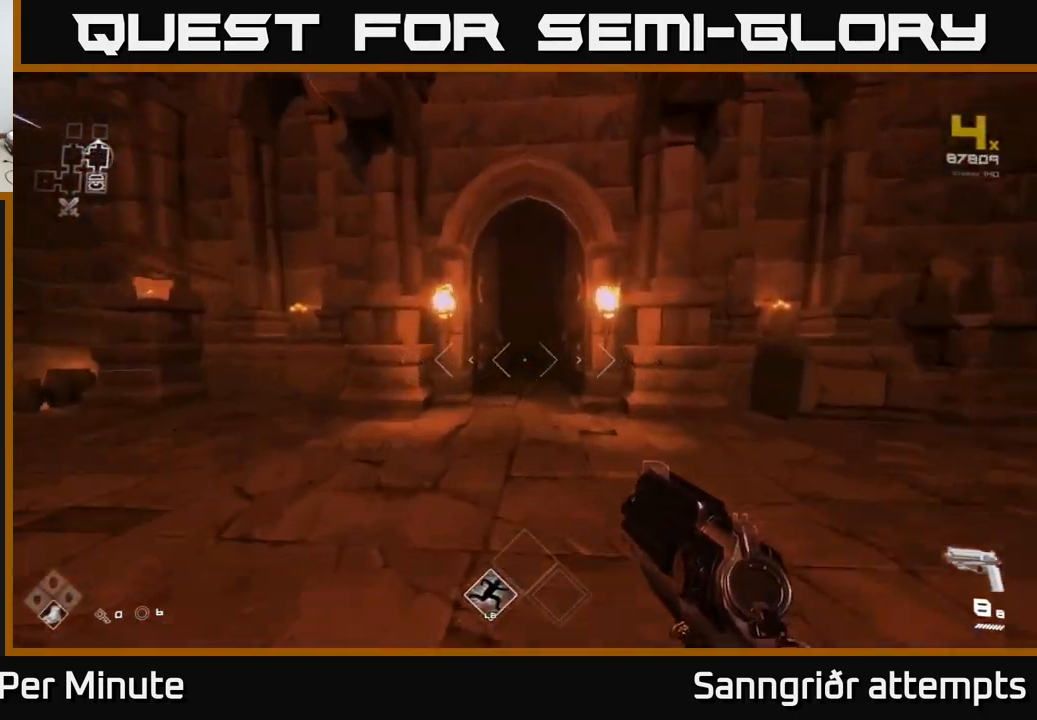
{"buttons": ["L1"], "left_stick": "up", "right_stick": "center", "events": []}
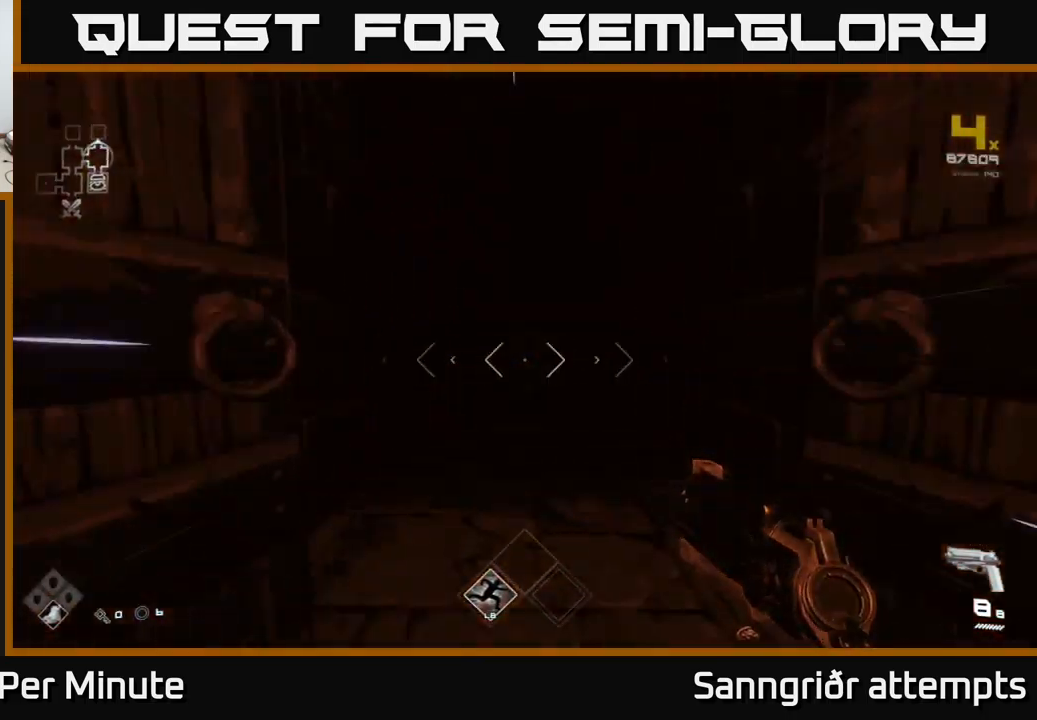
{"buttons": ["L1"], "left_stick": "up", "right_stick": "center", "events": []}
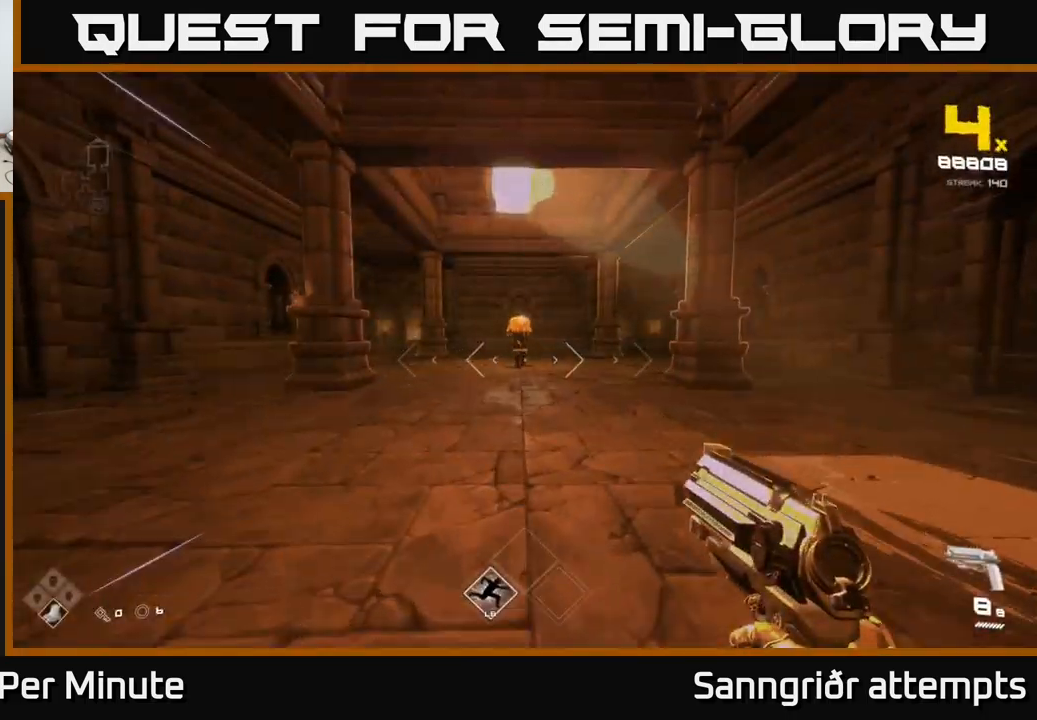
{"buttons": [], "left_stick": "center", "right_stick": "center", "events": [[117, "L1", "up"], [483, "left_stick", "center"]]}
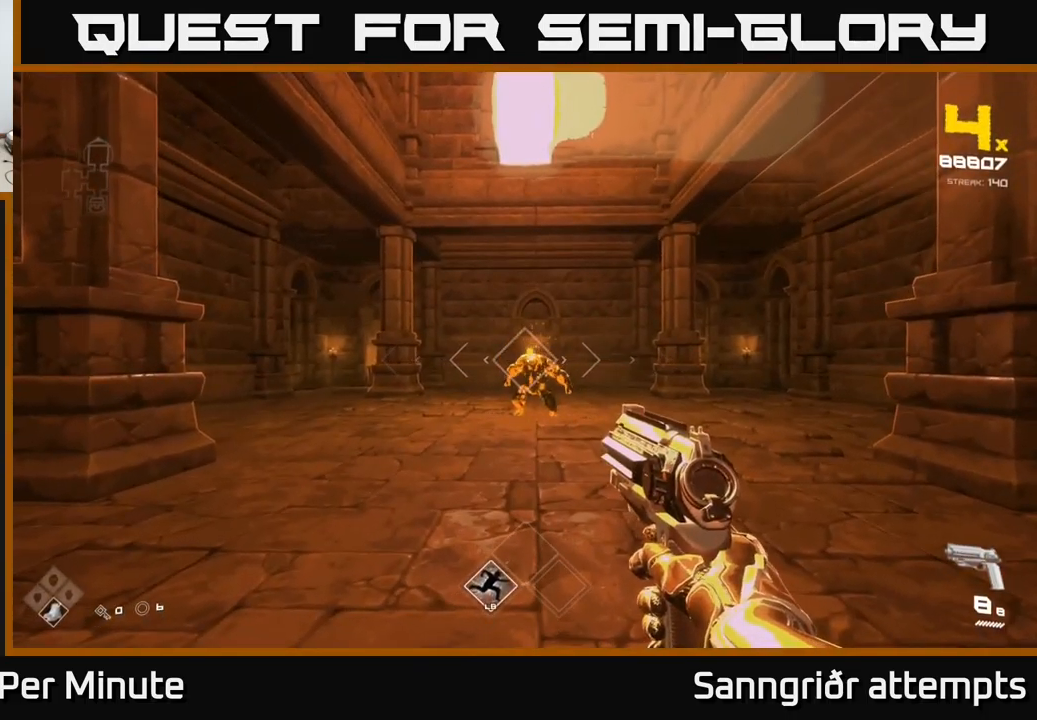
{"buttons": [], "left_stick": "center", "right_stick": "center", "events": [[17, "R2", "down"], [150, "R2", "up"], [350, "R2", "down"], [467, "R2", "up"]]}
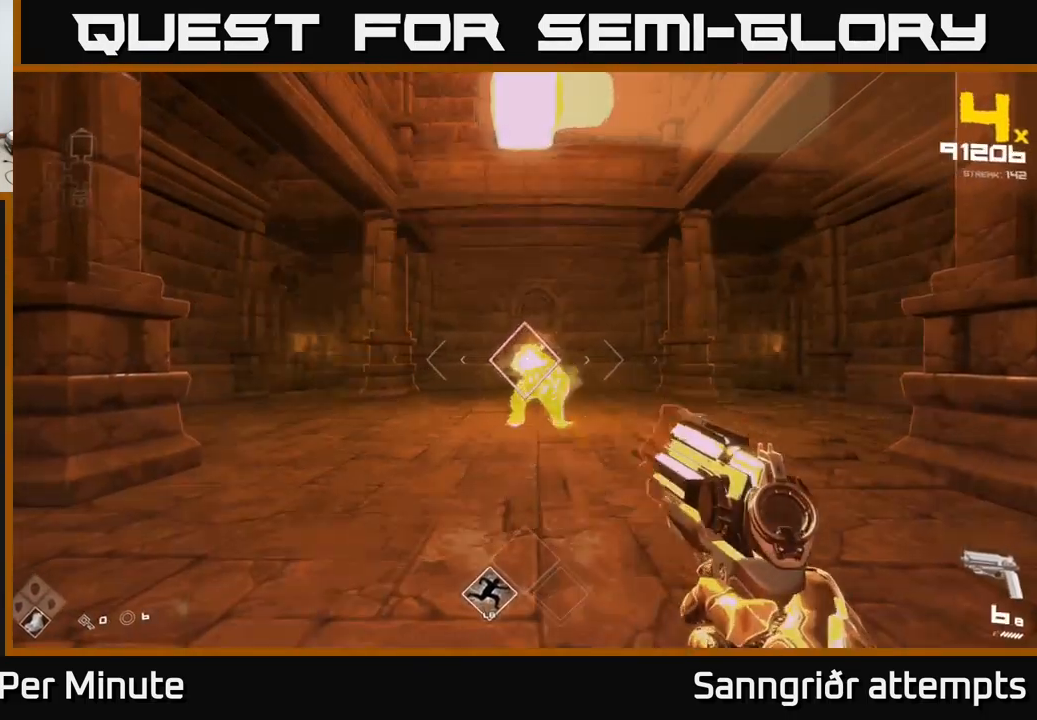
{"buttons": [], "left_stick": "center", "right_stick": "center", "events": [[167, "R2", "down"], [283, "R2", "up"]]}